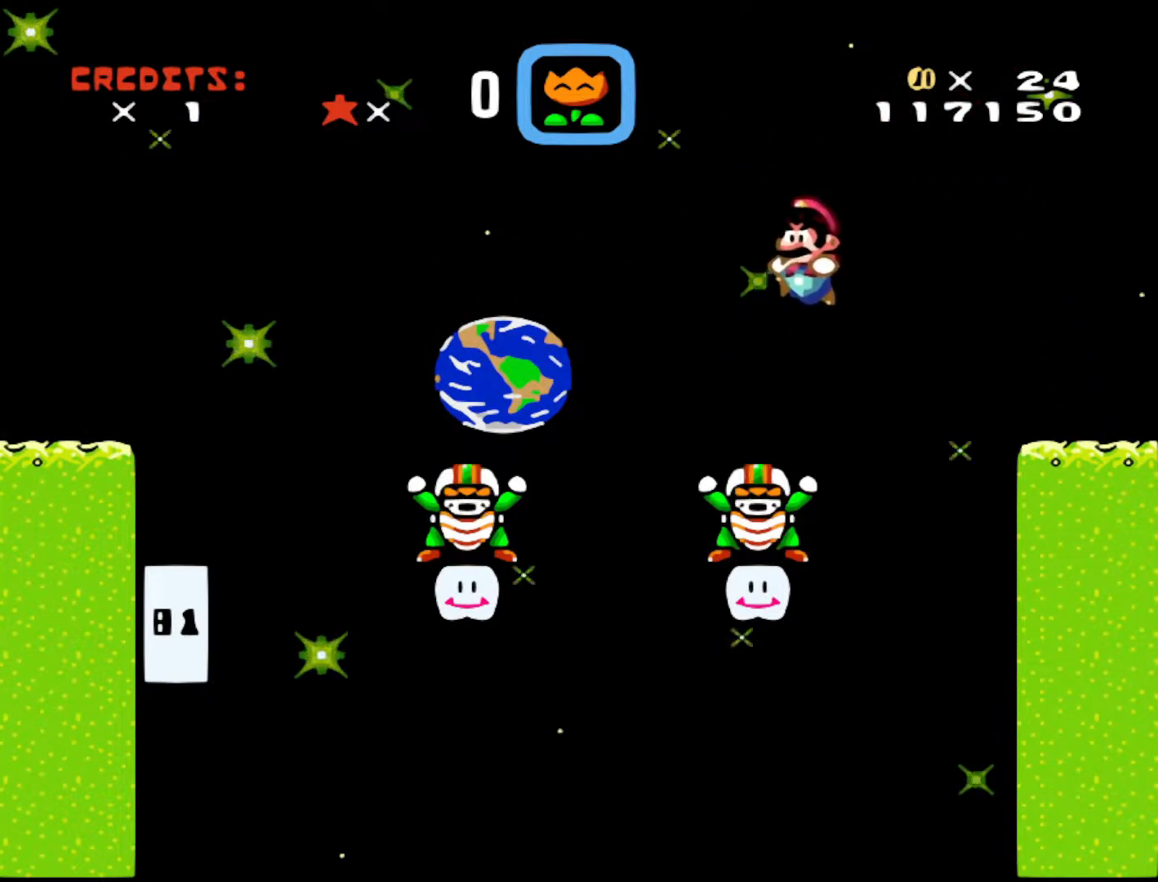
Gameplay with a controller (Nintendo layout); each line is a JSON object with the inputs held at the frame after it. "events" lists button and stick changes between this image and that frame as [ms after this image, input, new state], when the widget could be followed in between. Not read: L3 R3.
{"buttons": ["B", "Y", "DPAD_RIGHT"], "events": [[17, "DPAD_LEFT", "up"], [33, "DPAD_RIGHT", "down"], [167, "DPAD_RIGHT", "up"], [217, "DPAD_LEFT", "down"], [367, "DPAD_LEFT", "up"], [383, "DPAD_RIGHT", "down"]]}
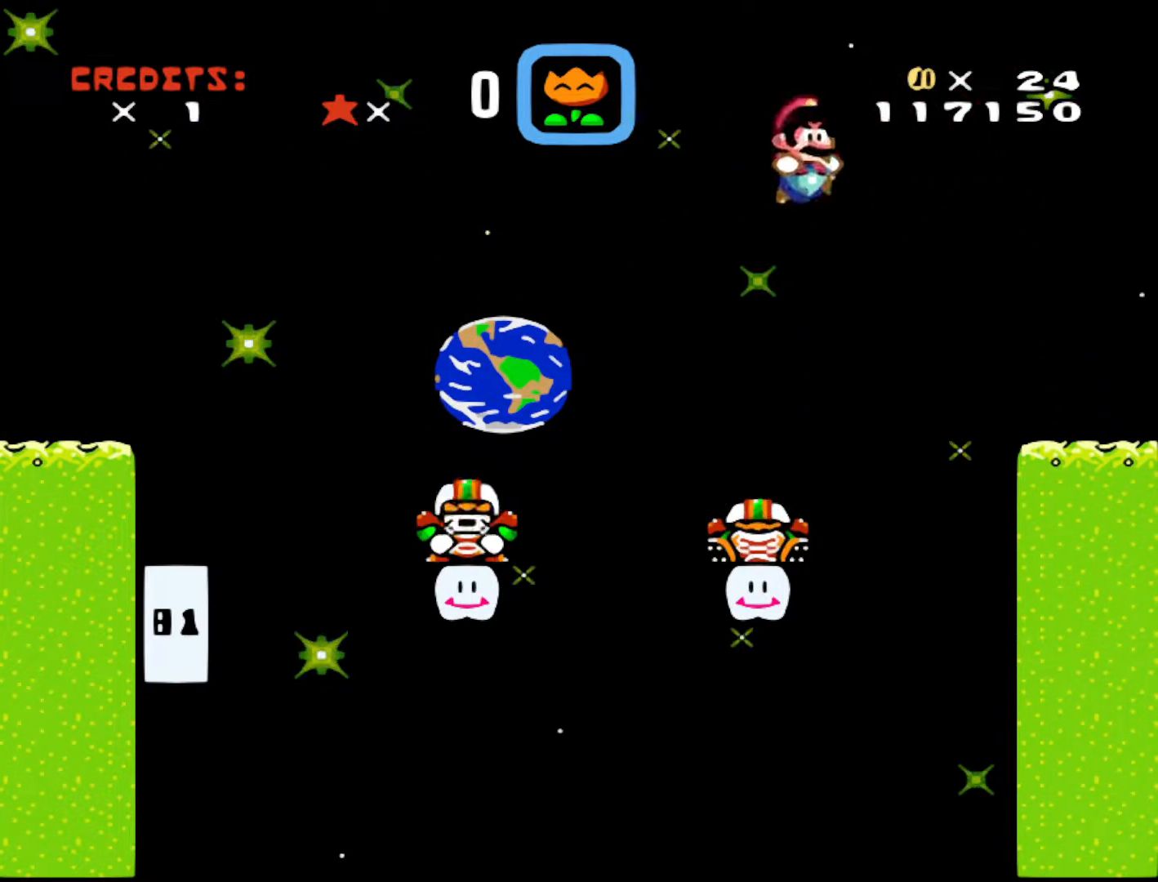
{"buttons": ["B", "Y", "DPAD_LEFT"], "events": [[17, "DPAD_LEFT", "down"], [17, "DPAD_RIGHT", "up"], [217, "DPAD_LEFT", "up"], [317, "DPAD_RIGHT", "down"], [417, "DPAD_RIGHT", "up"], [467, "DPAD_LEFT", "down"]]}
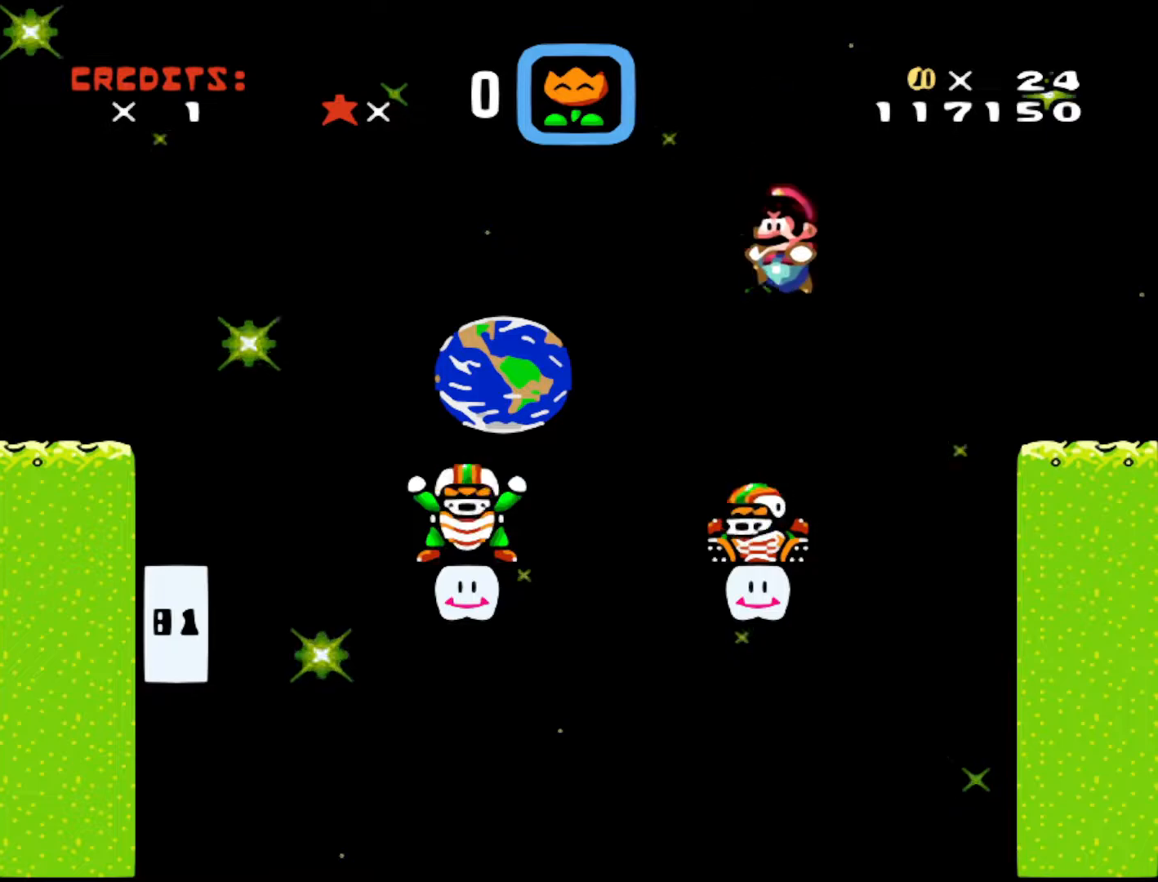
{"buttons": ["B", "Y", "DPAD_LEFT"], "events": [[183, "DPAD_LEFT", "up"], [217, "DPAD_RIGHT", "down"], [383, "DPAD_RIGHT", "up"], [433, "DPAD_LEFT", "down"]]}
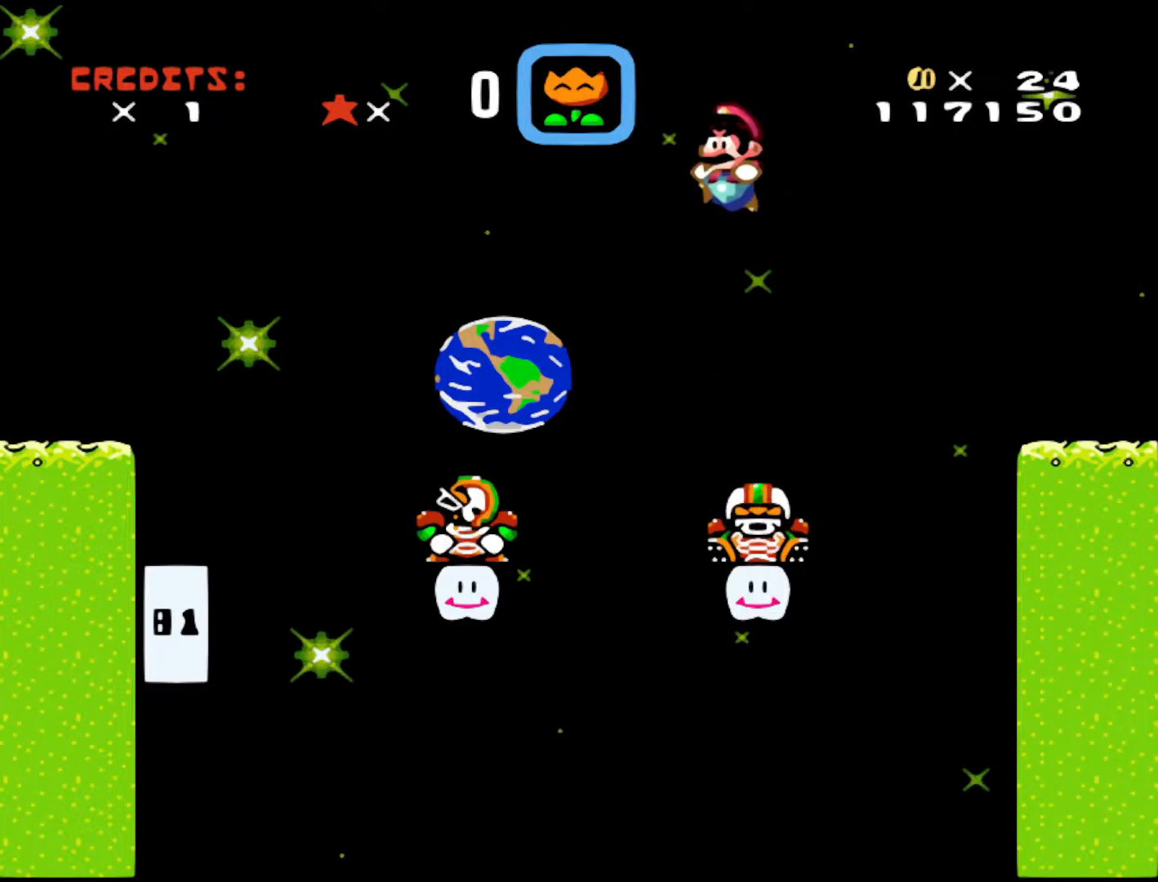
{"buttons": ["B", "Y", "DPAD_RIGHT"], "events": [[17, "DPAD_LEFT", "up"], [67, "DPAD_RIGHT", "down"], [217, "DPAD_RIGHT", "up"], [317, "DPAD_LEFT", "down"], [383, "DPAD_LEFT", "up"], [467, "DPAD_RIGHT", "down"]]}
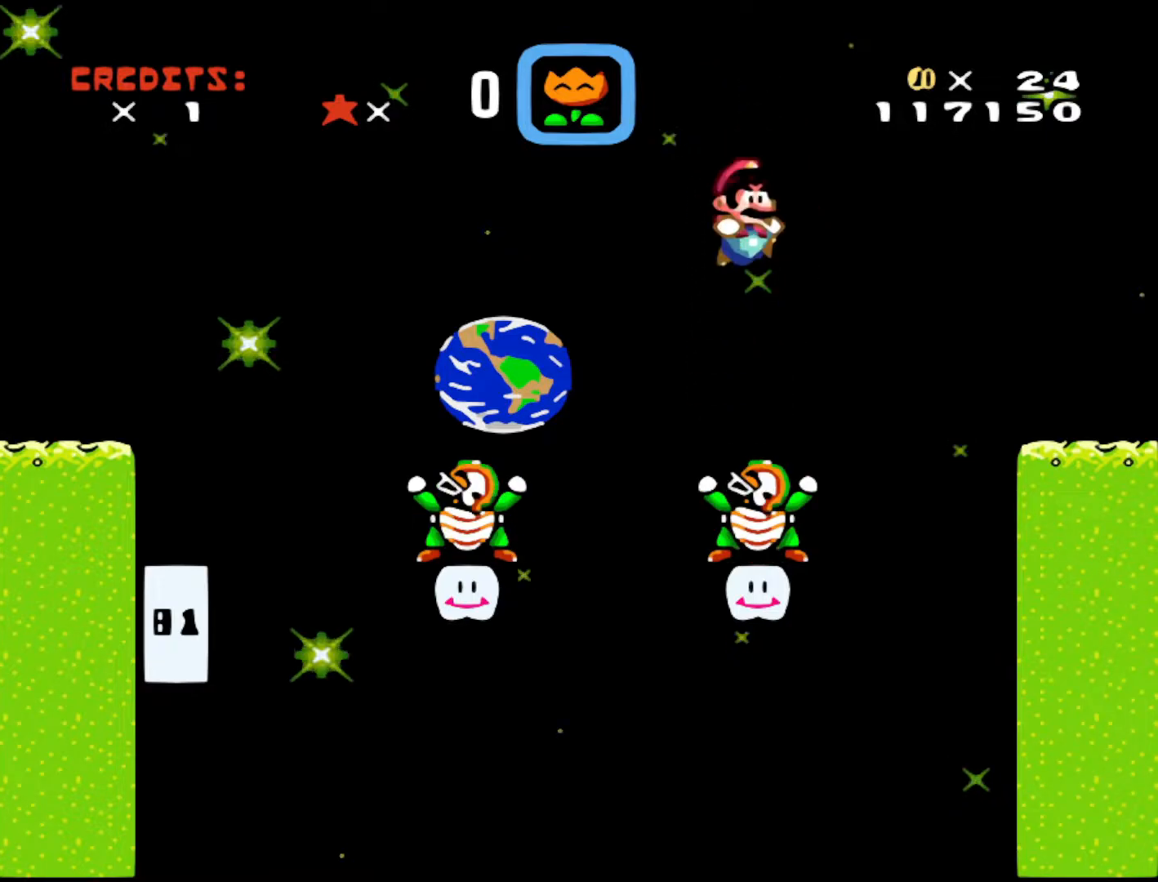
{"buttons": ["B", "Y"], "events": [[33, "DPAD_RIGHT", "up"], [67, "DPAD_LEFT", "down"], [133, "DPAD_LEFT", "up"], [167, "DPAD_RIGHT", "down"], [317, "DPAD_RIGHT", "up"], [367, "DPAD_LEFT", "down"], [467, "DPAD_LEFT", "up"]]}
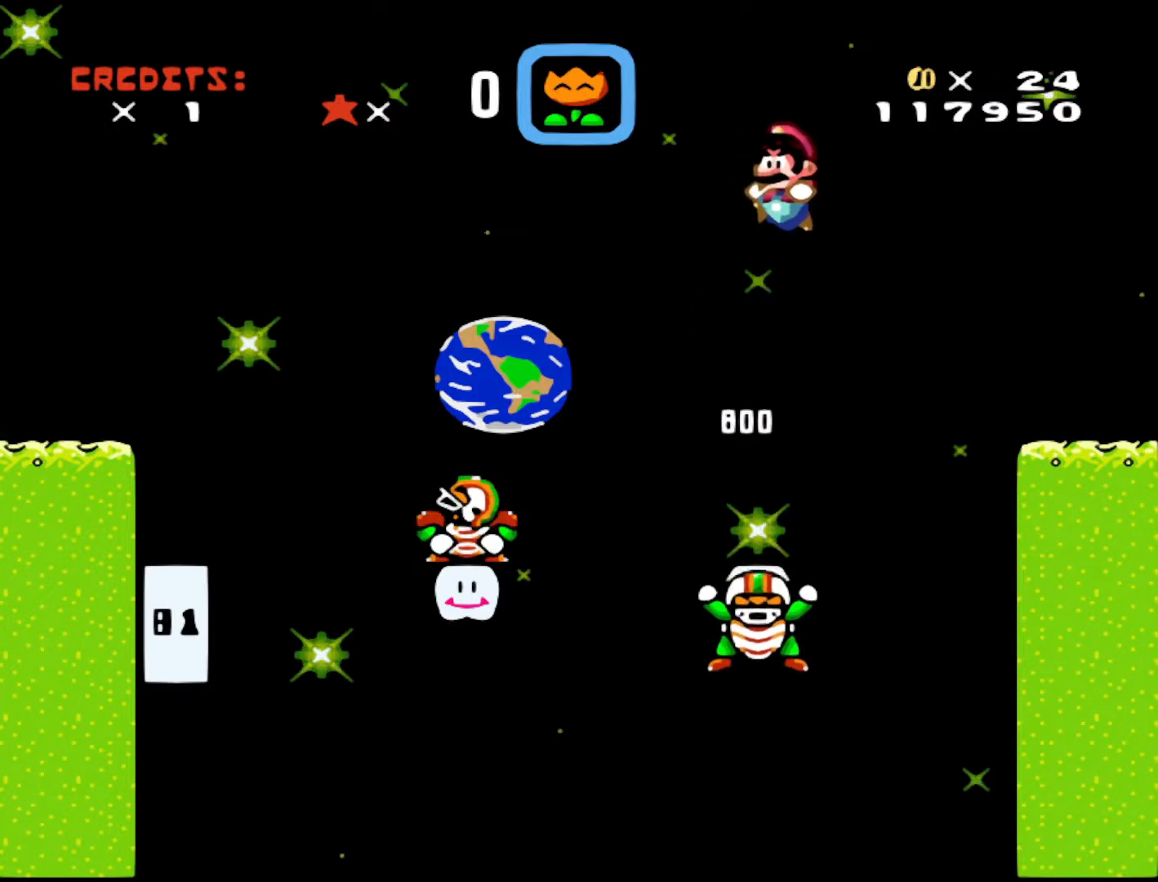
{"buttons": ["DPAD_LEFT"], "events": [[17, "DPAD_RIGHT", "down"], [167, "DPAD_RIGHT", "up"], [267, "B", "up"], [283, "Y", "up"], [367, "DPAD_LEFT", "down"]]}
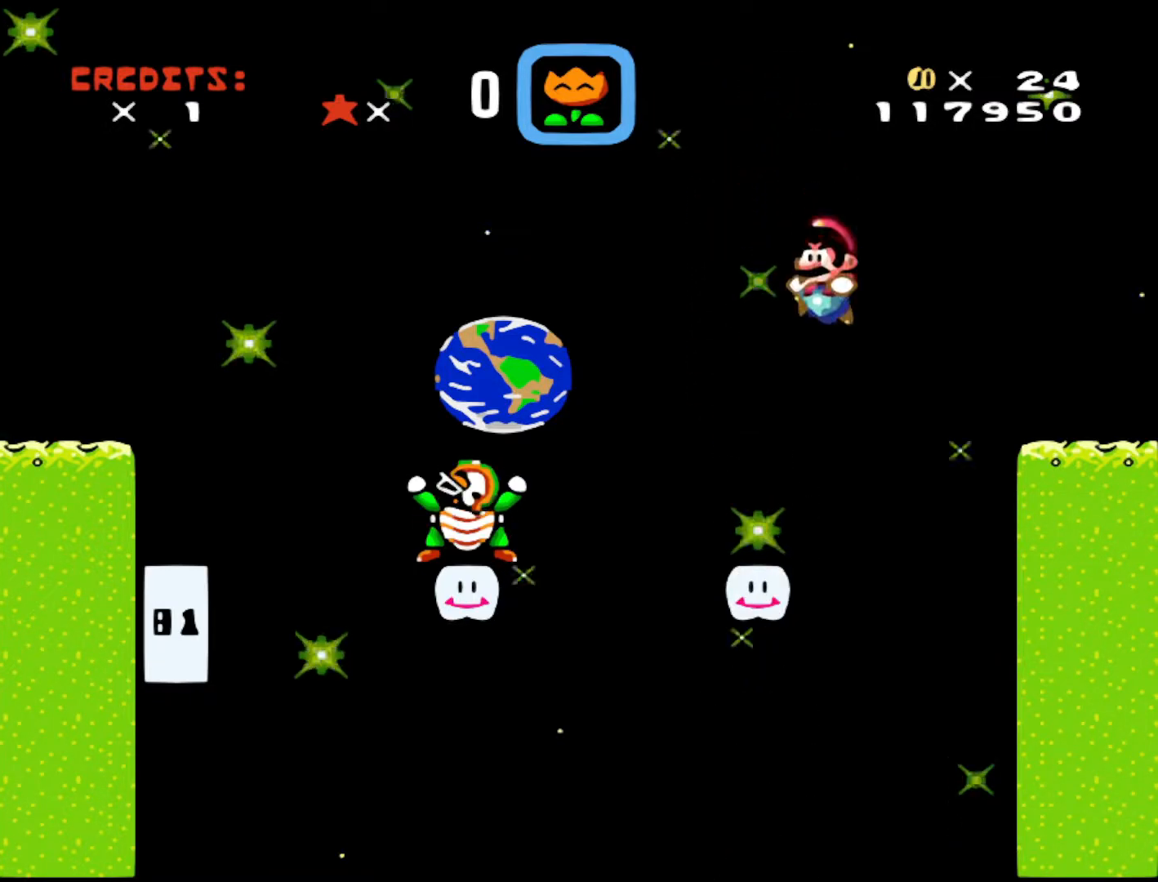
{"buttons": ["B", "Y", "DPAD_LEFT"], "events": [[117, "DPAD_LEFT", "up"], [367, "Y", "down"], [383, "B", "down"], [383, "DPAD_LEFT", "down"]]}
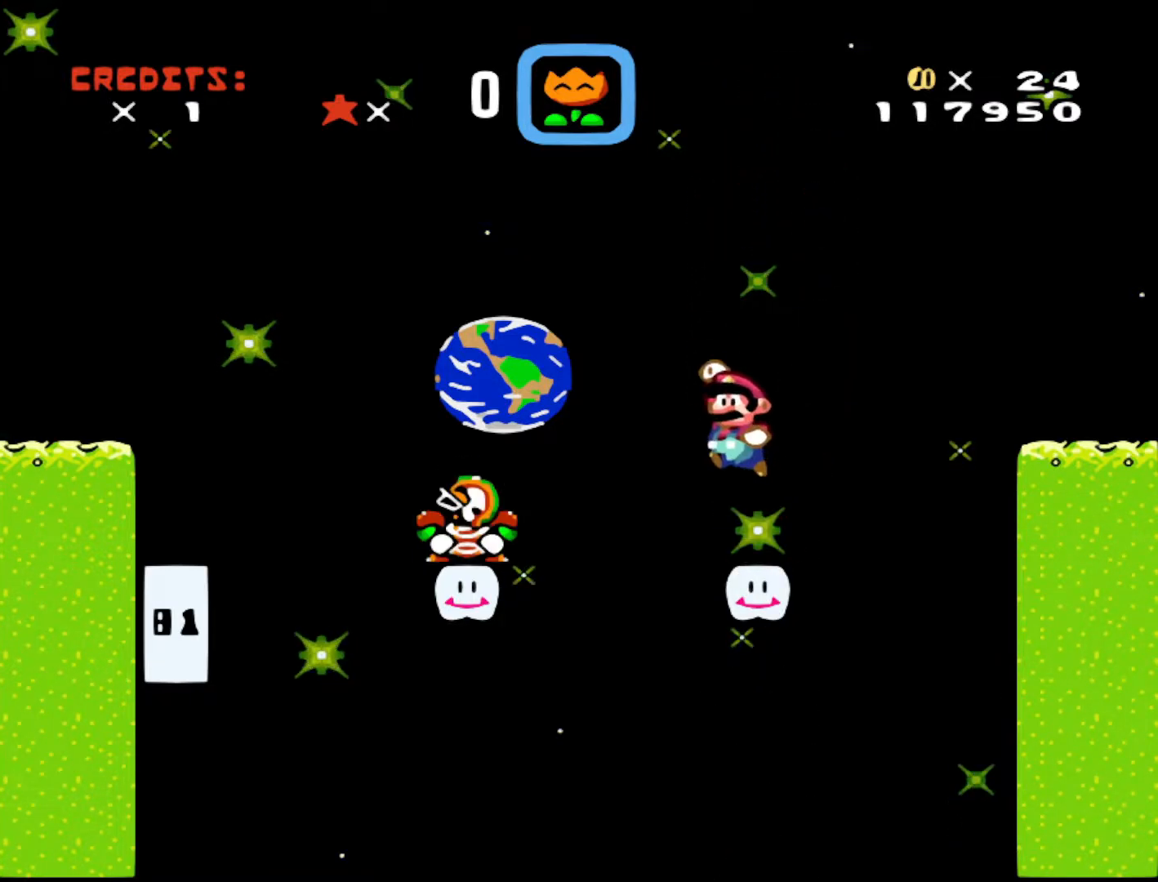
{"buttons": ["B", "Y", "DPAD_RIGHT"], "events": [[367, "DPAD_LEFT", "up"], [483, "DPAD_RIGHT", "down"]]}
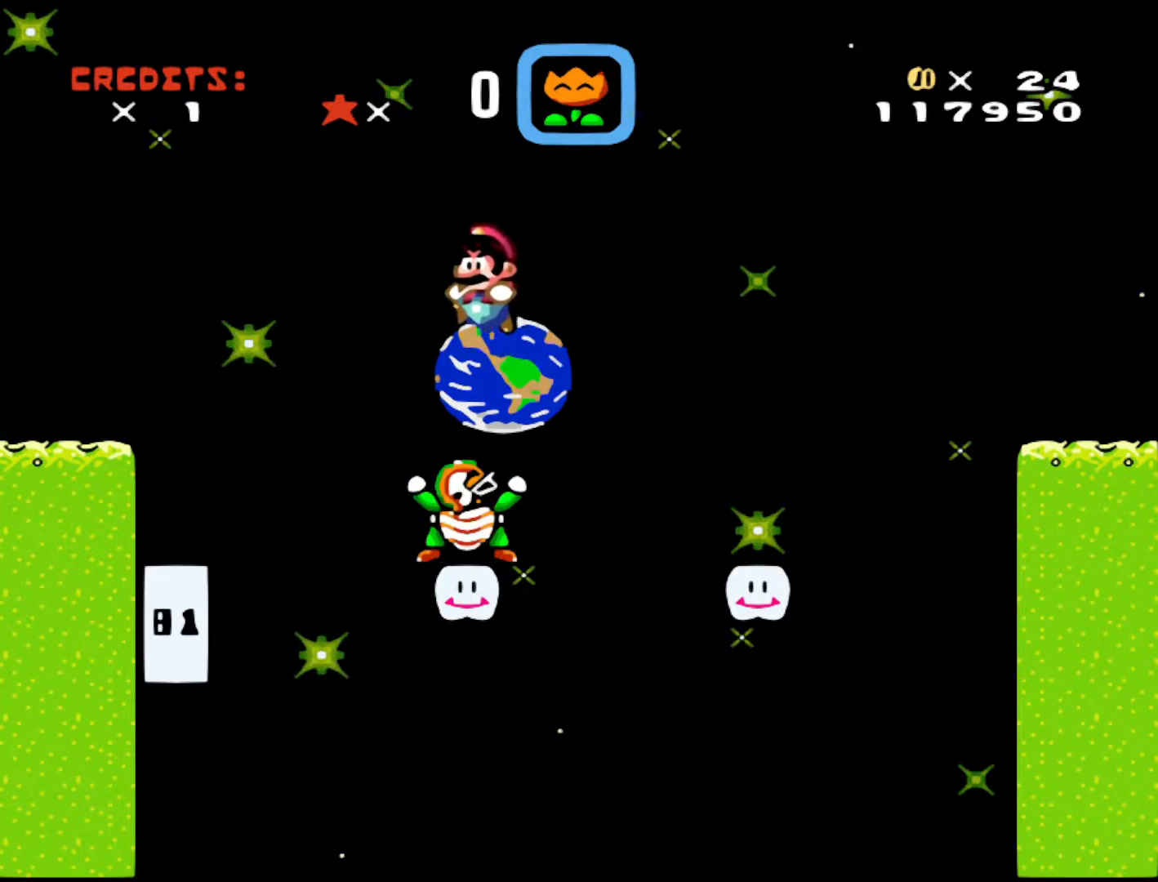
{"buttons": ["B", "Y", "DPAD_LEFT"], "events": [[267, "DPAD_RIGHT", "up"], [417, "DPAD_LEFT", "down"]]}
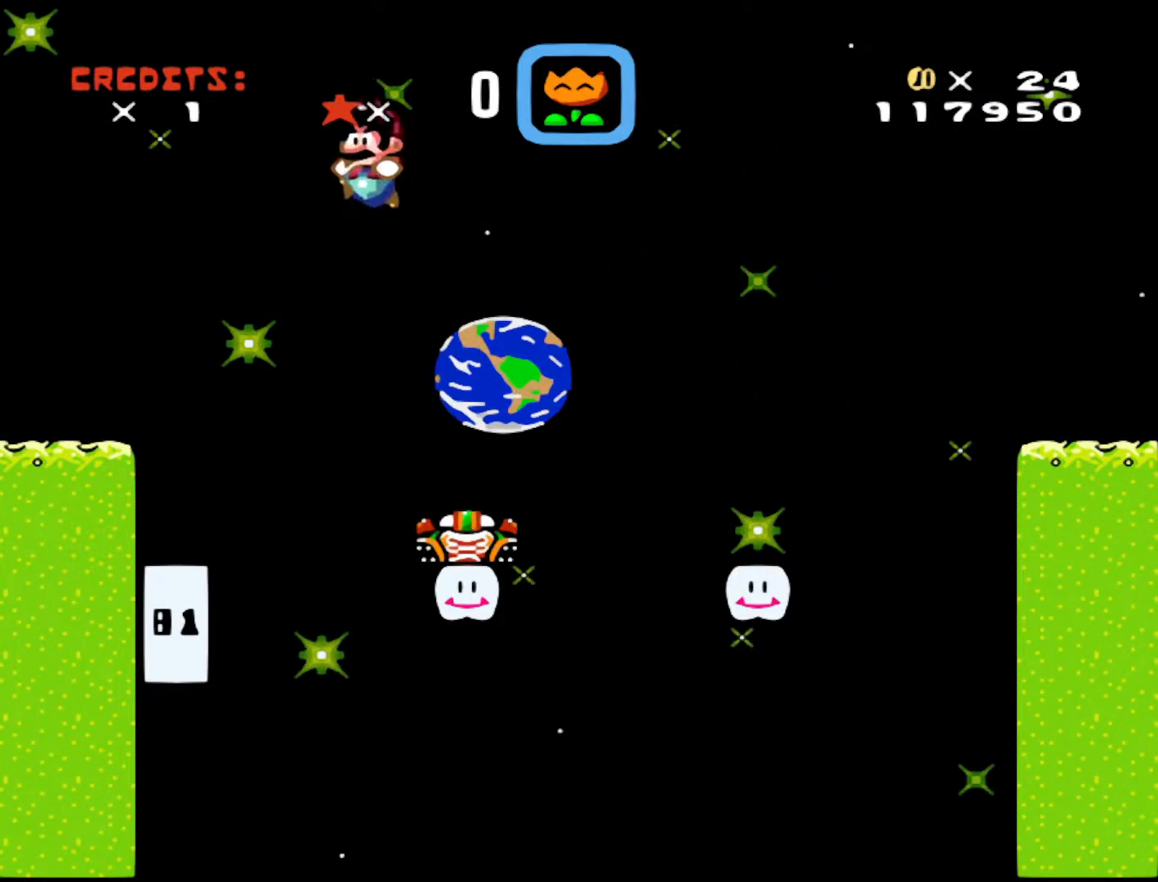
{"buttons": ["B", "Y"], "events": [[33, "DPAD_LEFT", "up"], [67, "DPAD_RIGHT", "down"], [483, "DPAD_RIGHT", "up"]]}
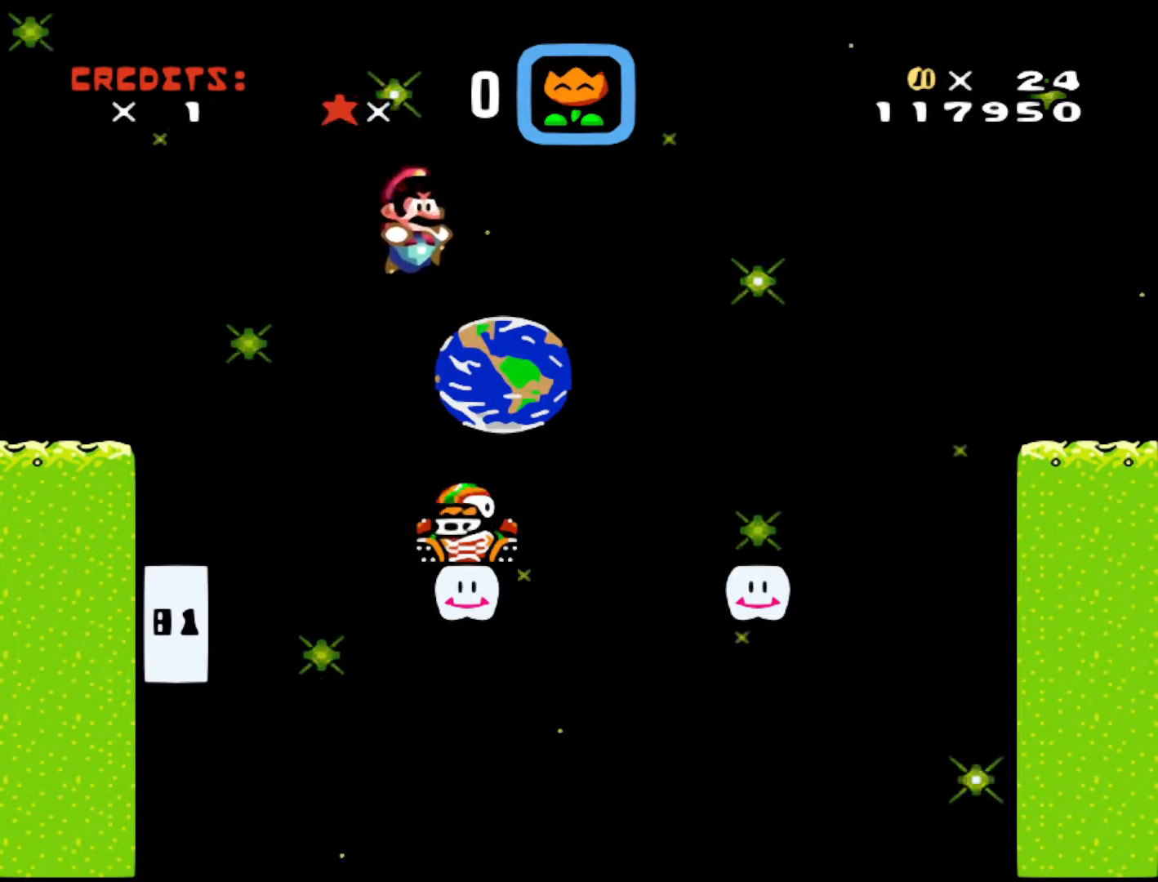
{"buttons": ["B", "Y", "DPAD_RIGHT"], "events": [[17, "DPAD_LEFT", "down"], [217, "DPAD_LEFT", "up"], [317, "DPAD_RIGHT", "down"]]}
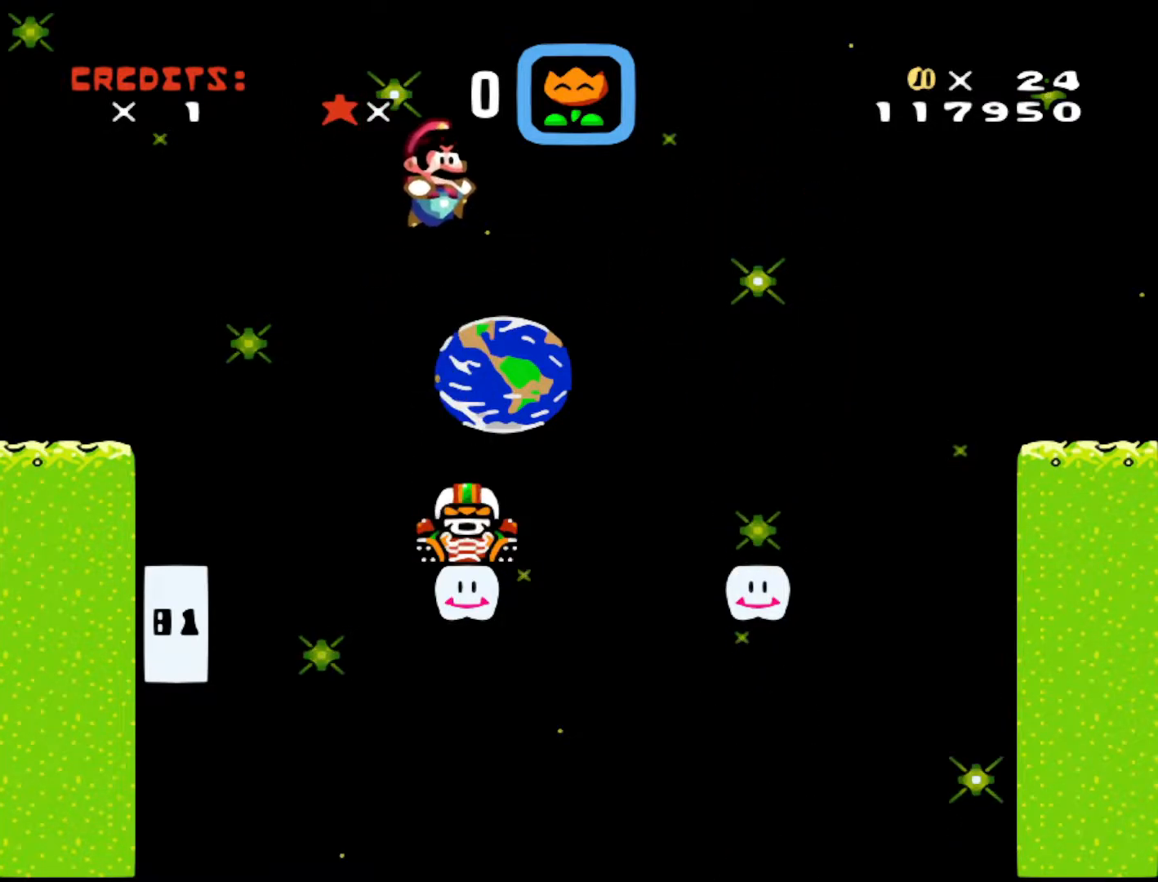
{"buttons": ["B", "Y", "DPAD_RIGHT"], "events": [[17, "DPAD_RIGHT", "up"], [67, "DPAD_LEFT", "down"], [267, "DPAD_LEFT", "up"], [333, "DPAD_RIGHT", "down"]]}
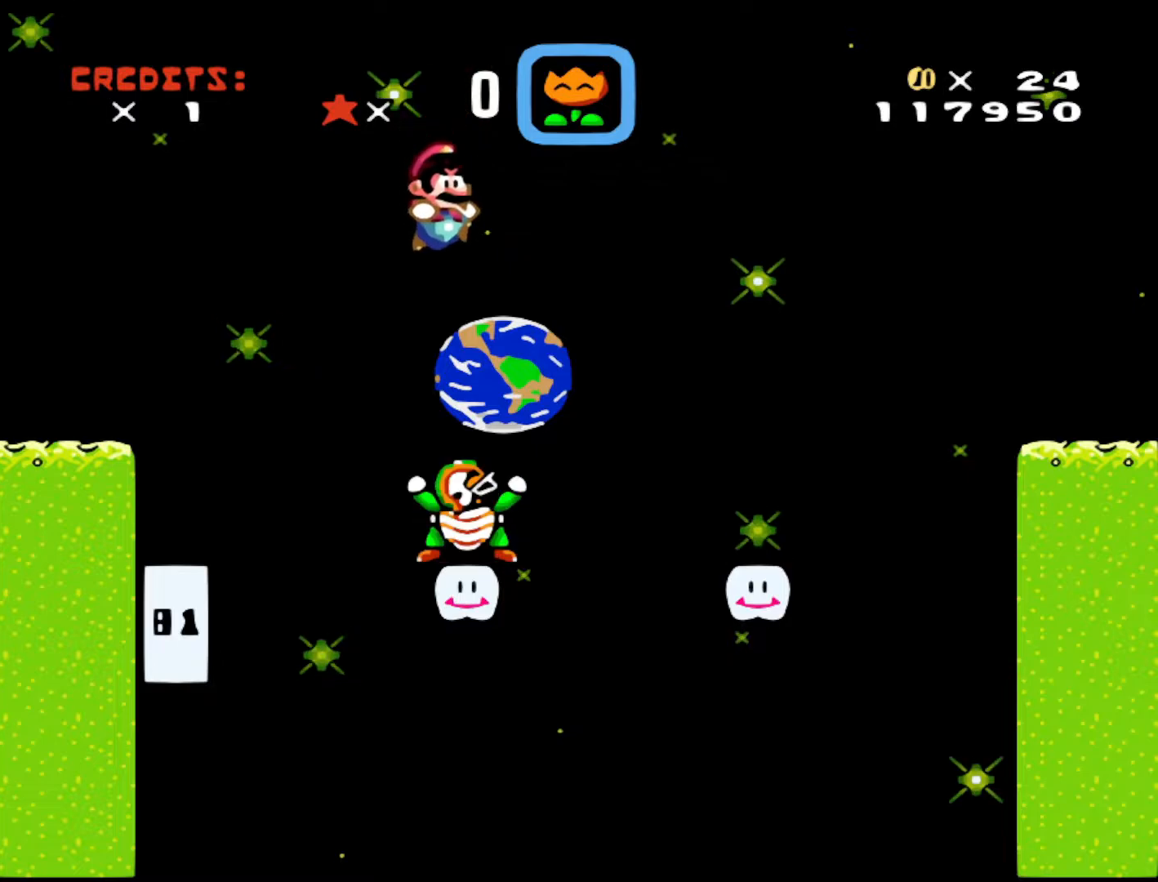
{"buttons": ["B", "Y", "DPAD_LEFT"], "events": [[17, "DPAD_RIGHT", "up"], [67, "DPAD_LEFT", "down"], [183, "DPAD_LEFT", "up"], [267, "DPAD_RIGHT", "down"], [317, "DPAD_RIGHT", "up"], [367, "DPAD_LEFT", "down"]]}
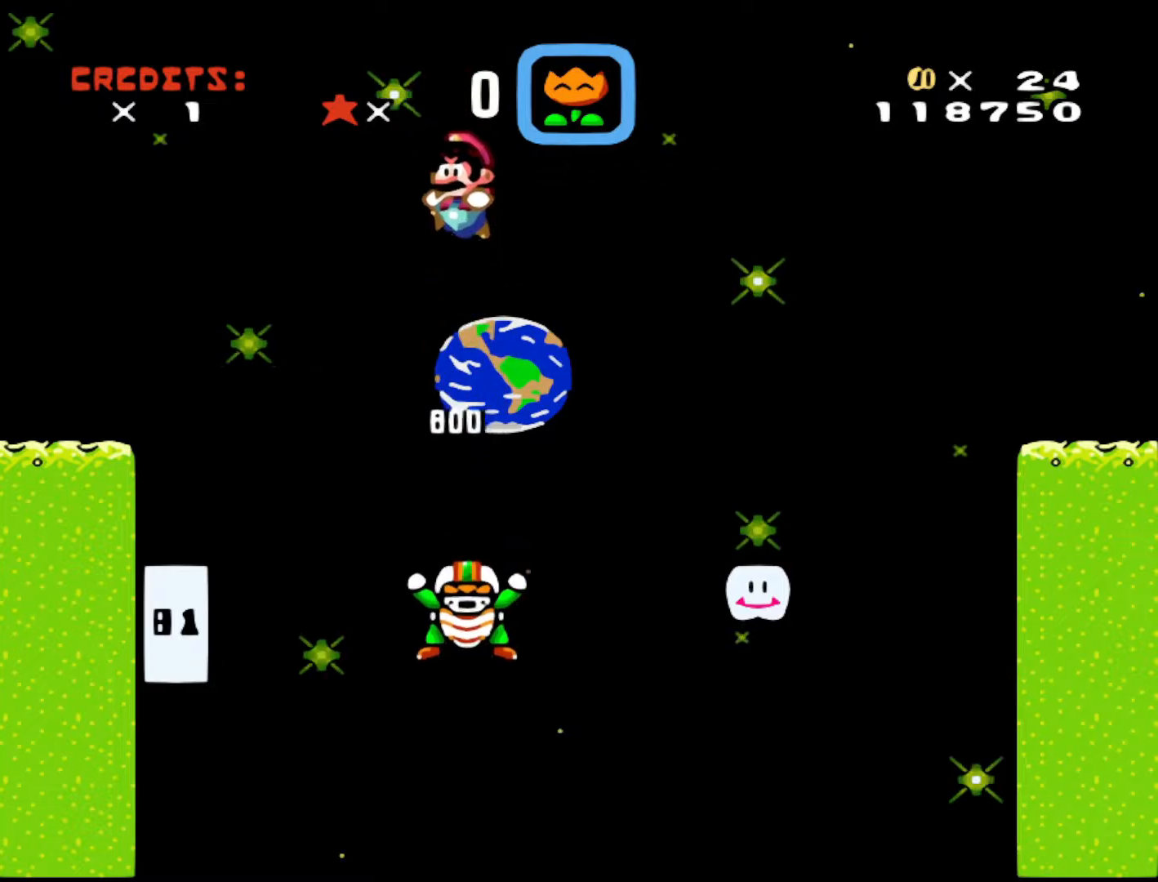
{"buttons": [], "events": [[17, "DPAD_LEFT", "up"], [67, "DPAD_RIGHT", "down"], [183, "DPAD_RIGHT", "up"], [267, "DPAD_LEFT", "down"], [283, "B", "up"], [283, "Y", "up"], [367, "DPAD_LEFT", "up"]]}
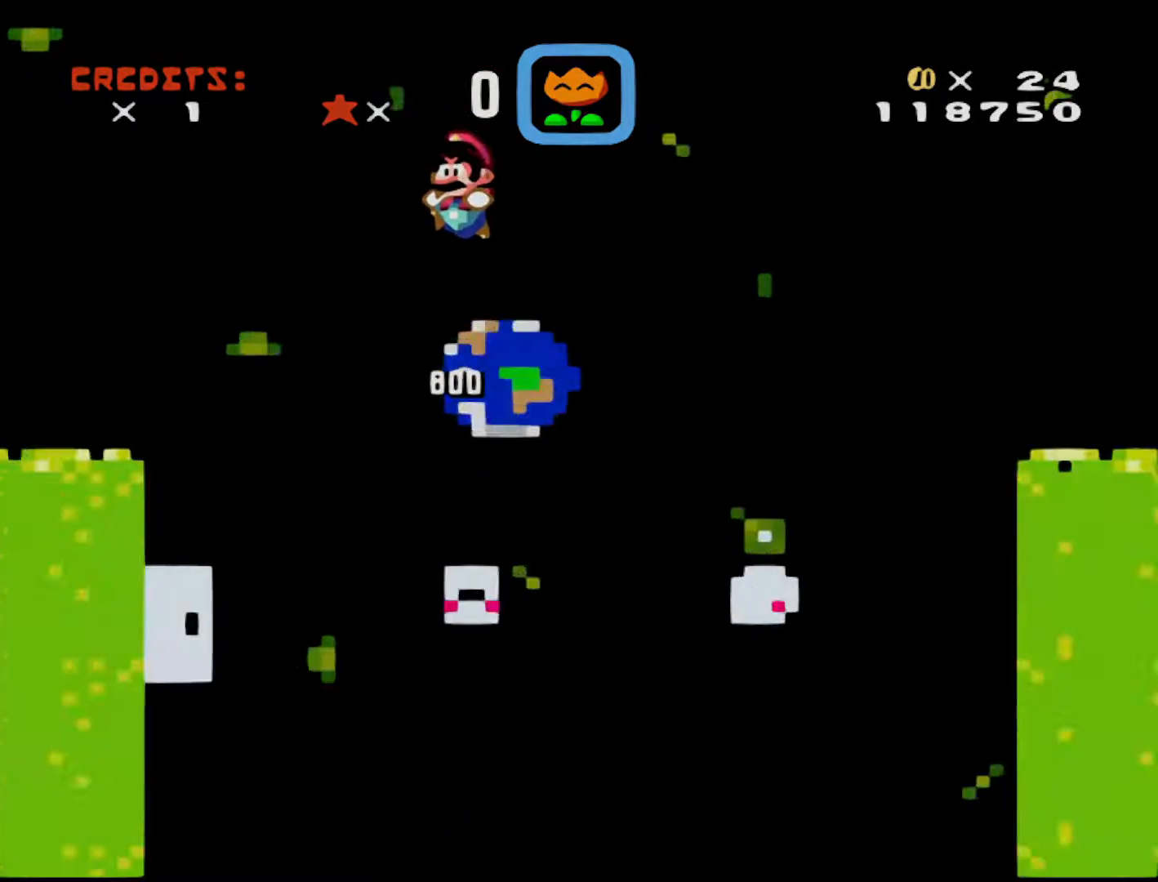
{"buttons": [], "events": [[167, "DPAD_RIGHT", "down"], [217, "DPAD_RIGHT", "up"]]}
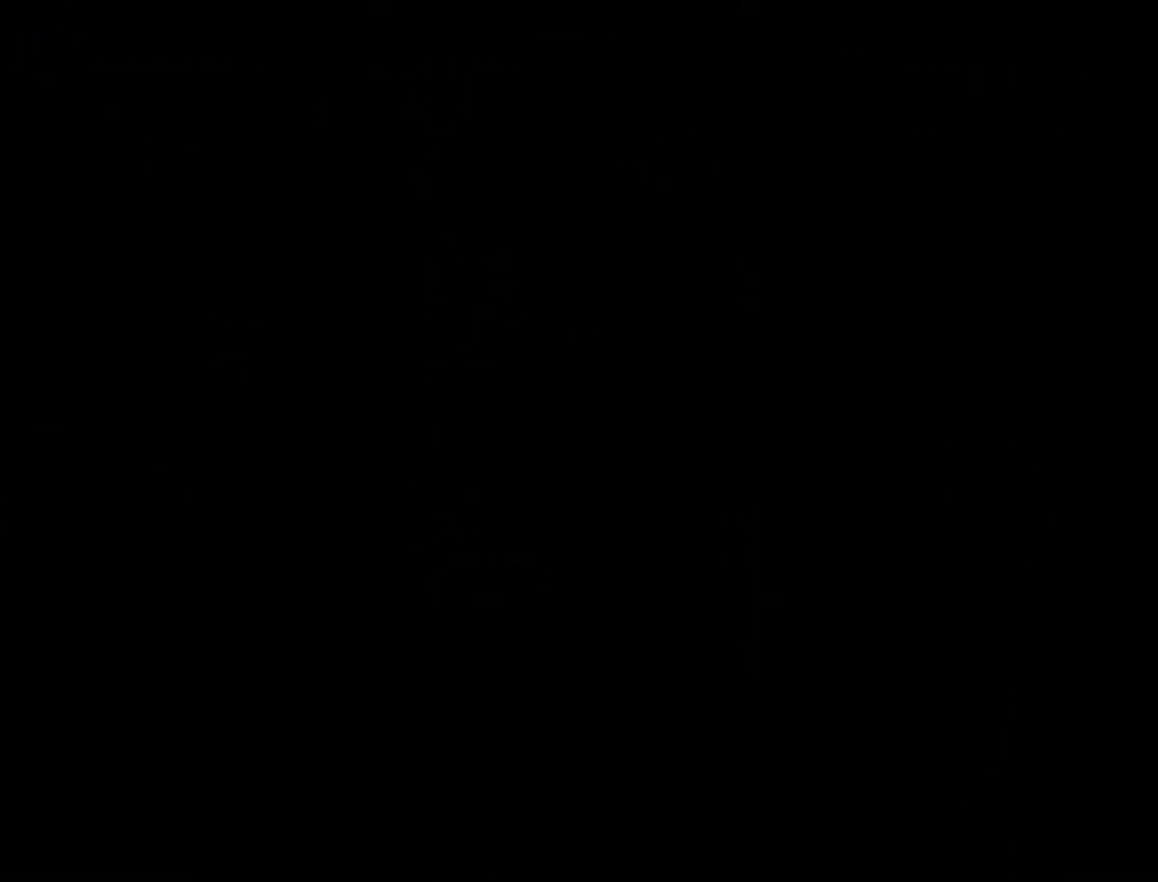
{"buttons": [], "events": []}
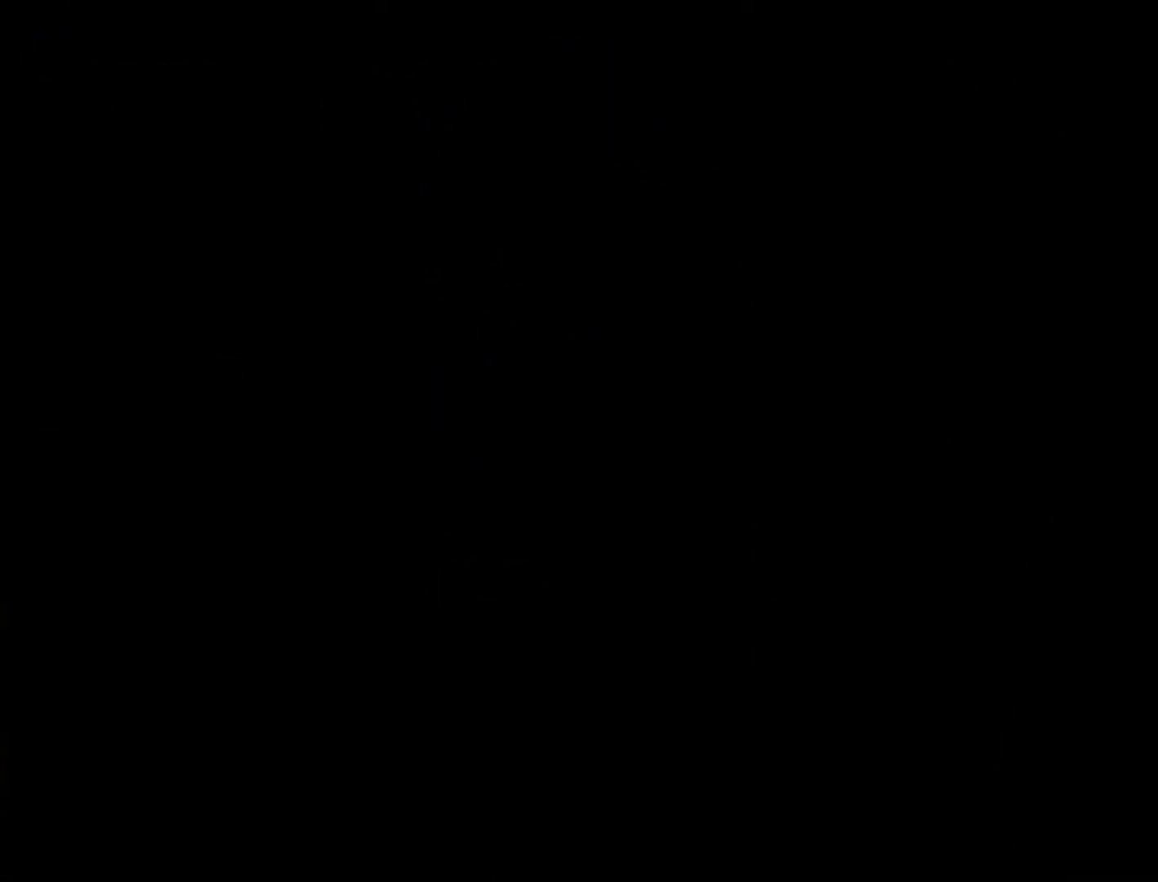
{"buttons": [], "events": []}
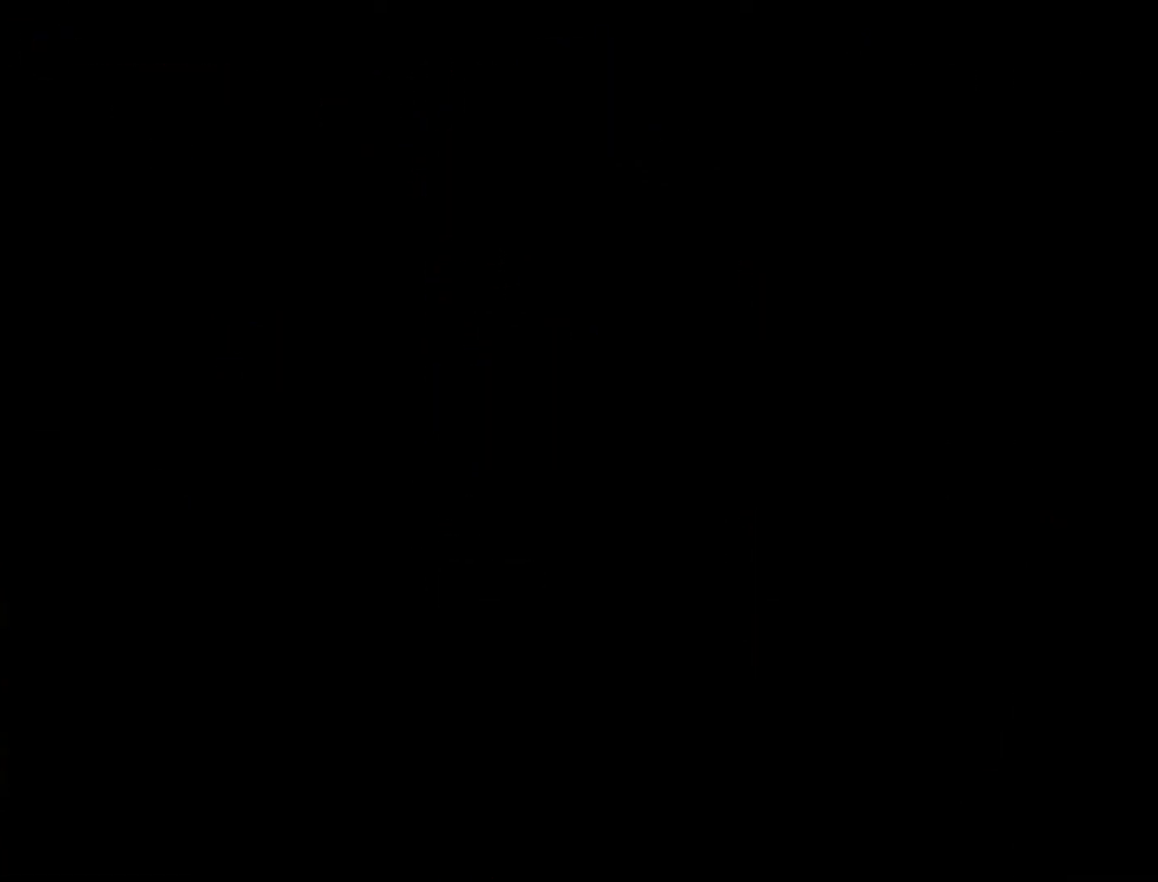
{"buttons": [], "events": []}
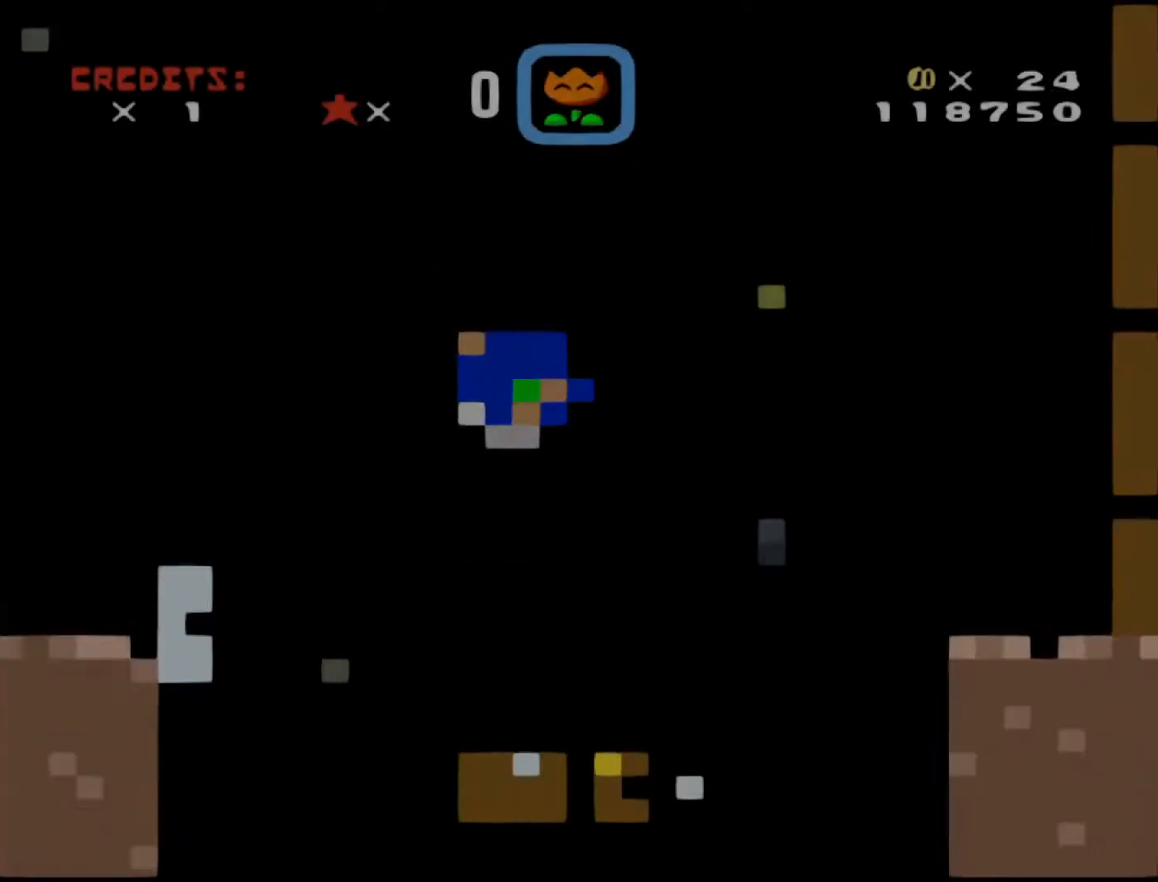
{"buttons": [], "events": []}
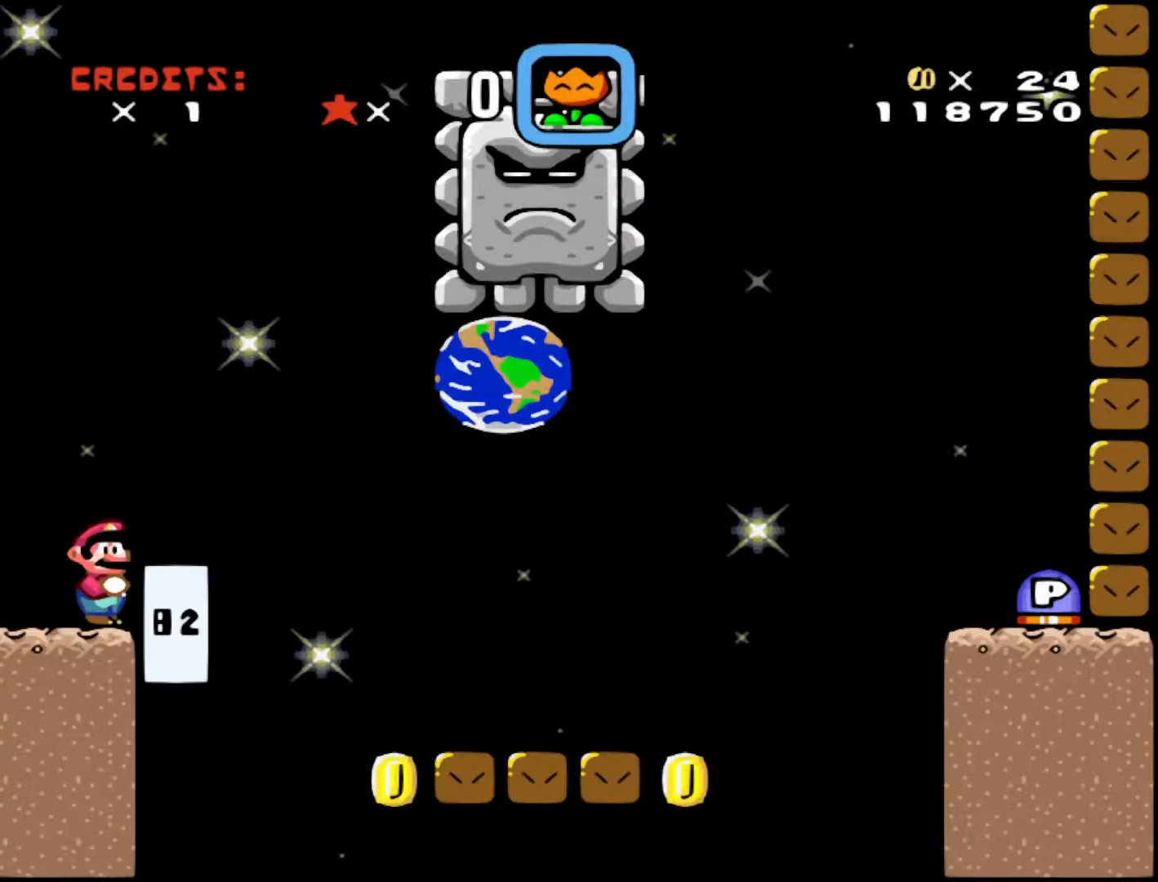
{"buttons": [], "events": []}
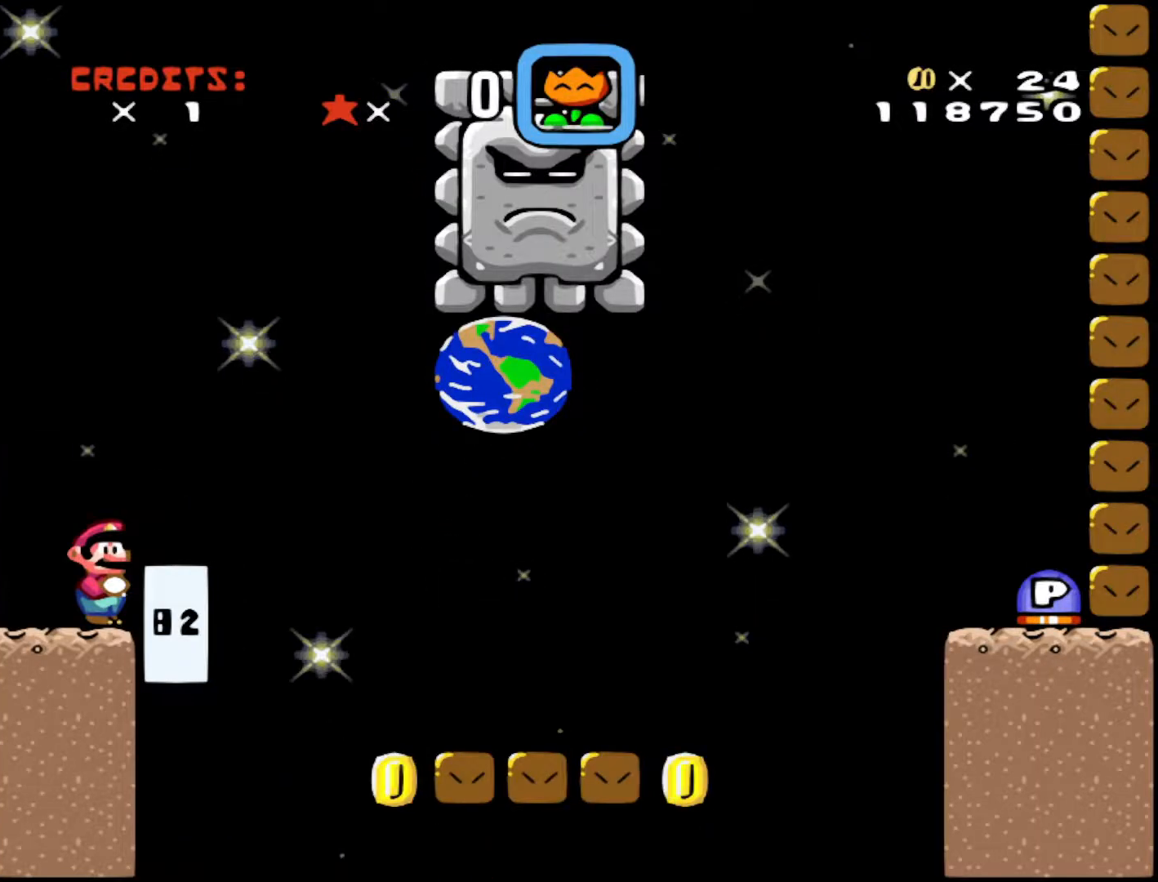
{"buttons": [], "events": []}
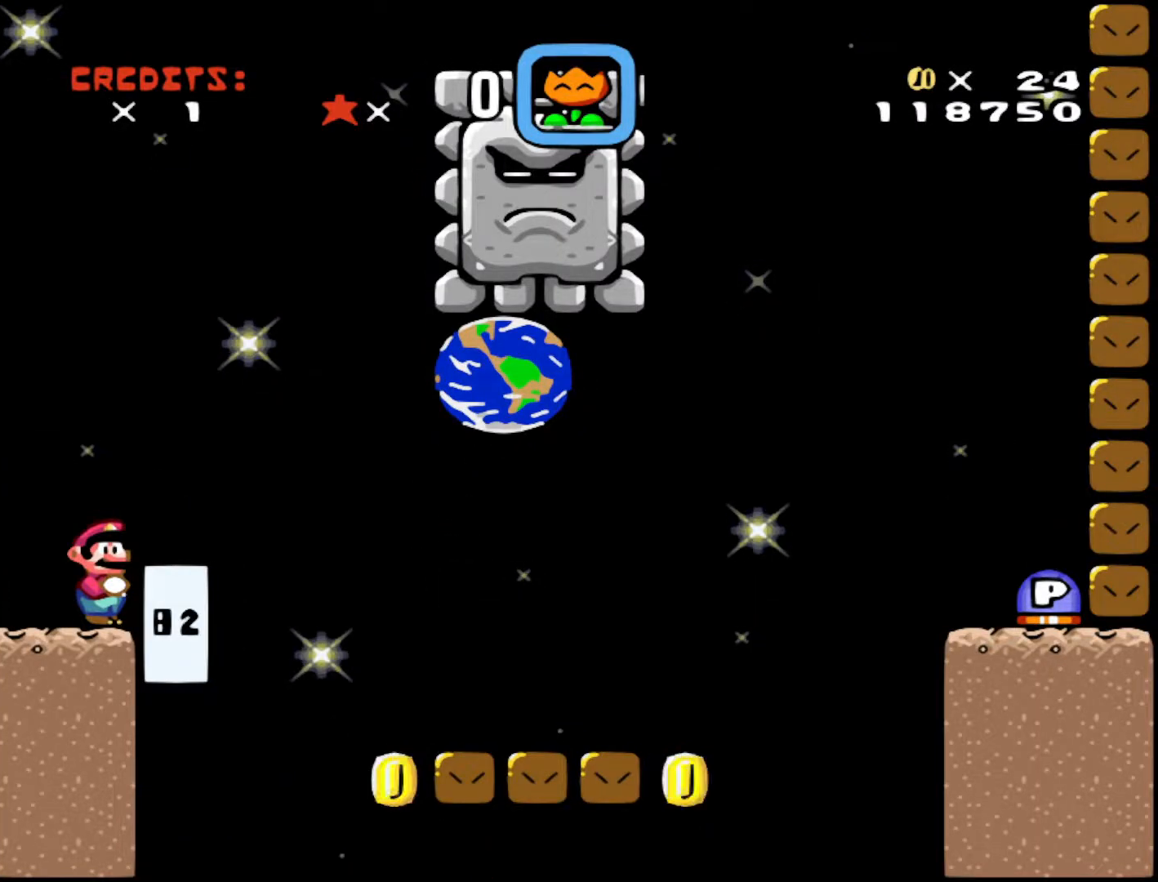
{"buttons": ["B", "Y", "DPAD_RIGHT"], "events": [[217, "DPAD_RIGHT", "down"], [267, "B", "down"], [317, "Y", "down"]]}
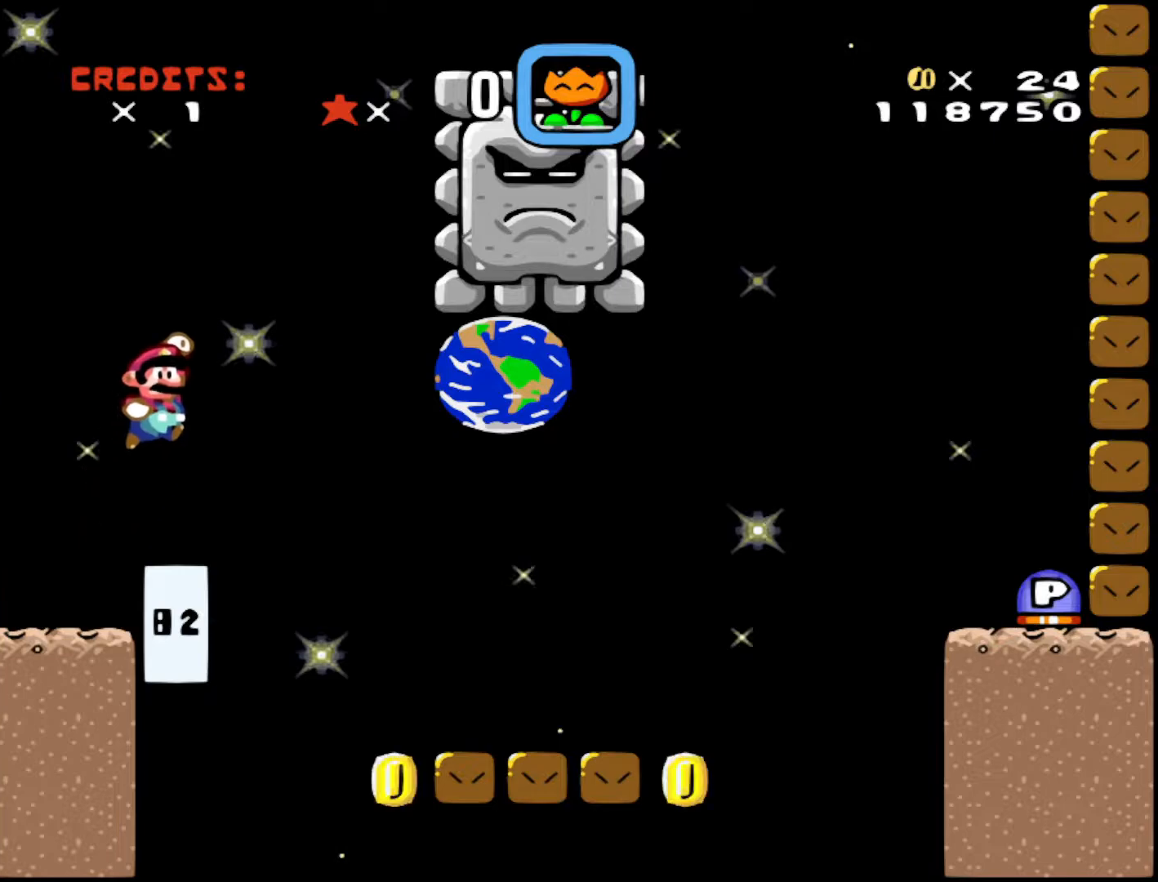
{"buttons": ["Y", "DPAD_RIGHT"], "events": [[83, "B", "up"]]}
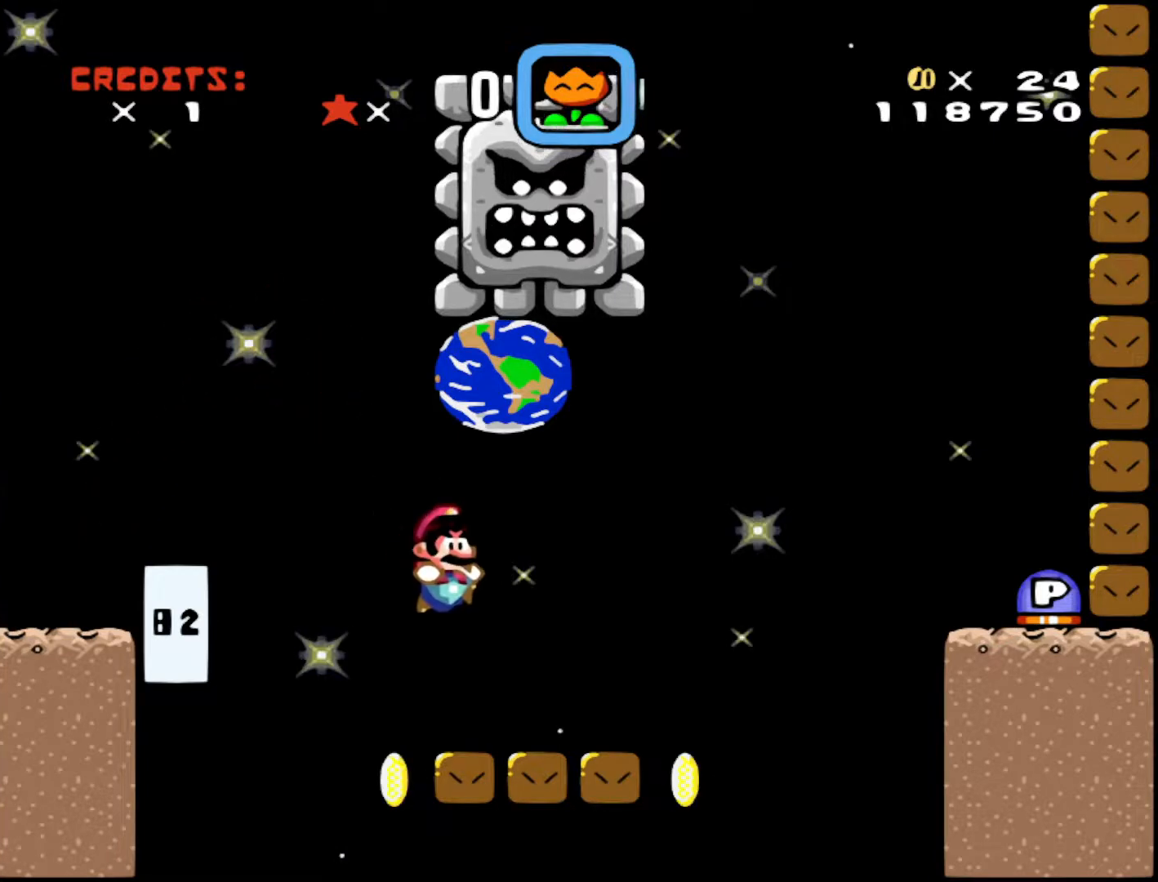
{"buttons": ["B", "Y", "DPAD_RIGHT"], "events": [[233, "B", "down"]]}
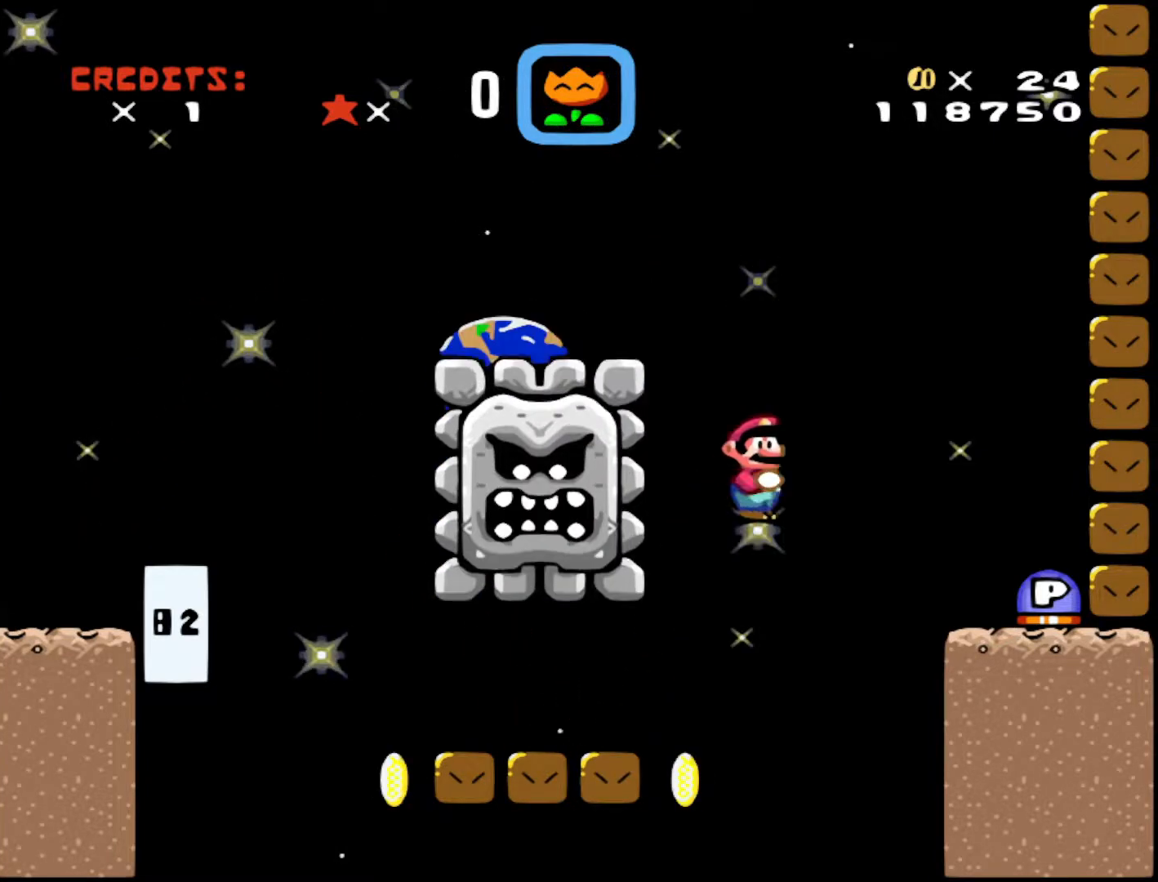
{"buttons": [], "events": [[317, "DPAD_RIGHT", "up"], [333, "B", "up"], [333, "Y", "up"]]}
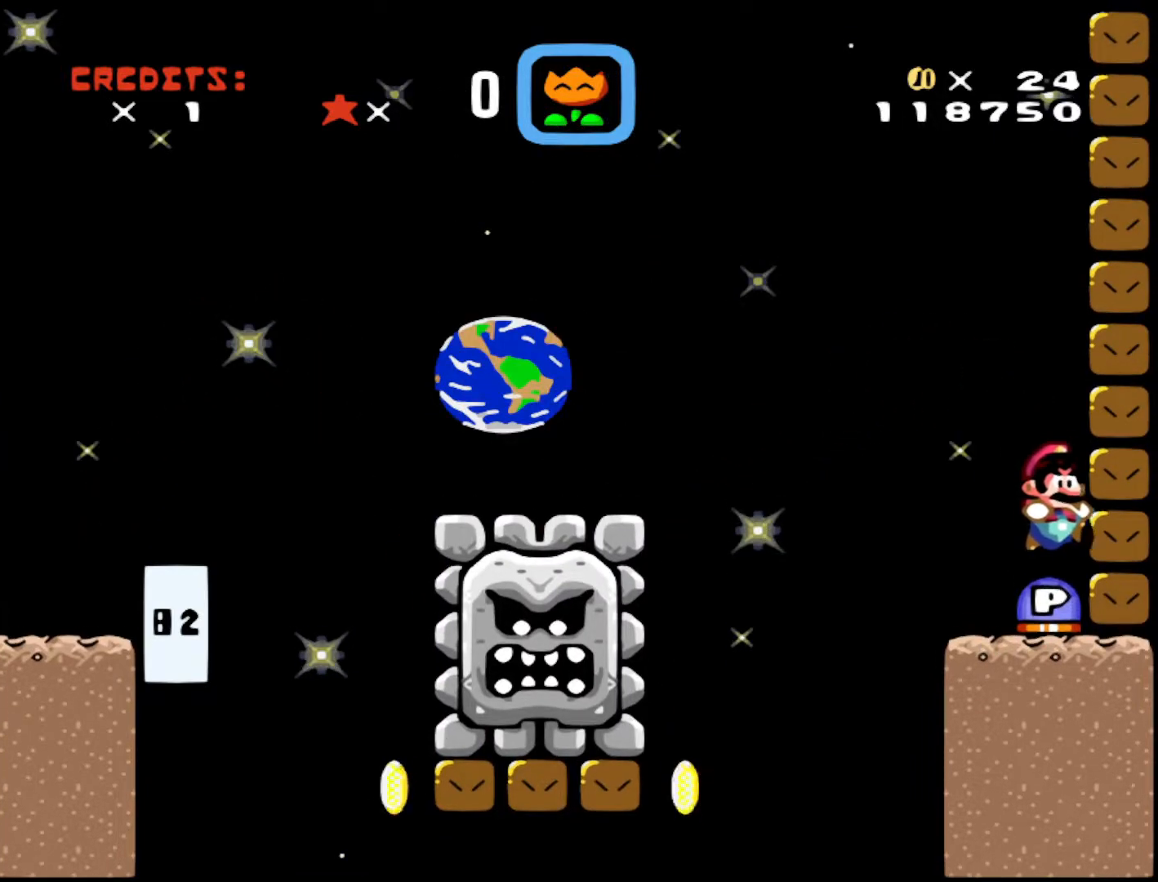
{"buttons": [], "events": []}
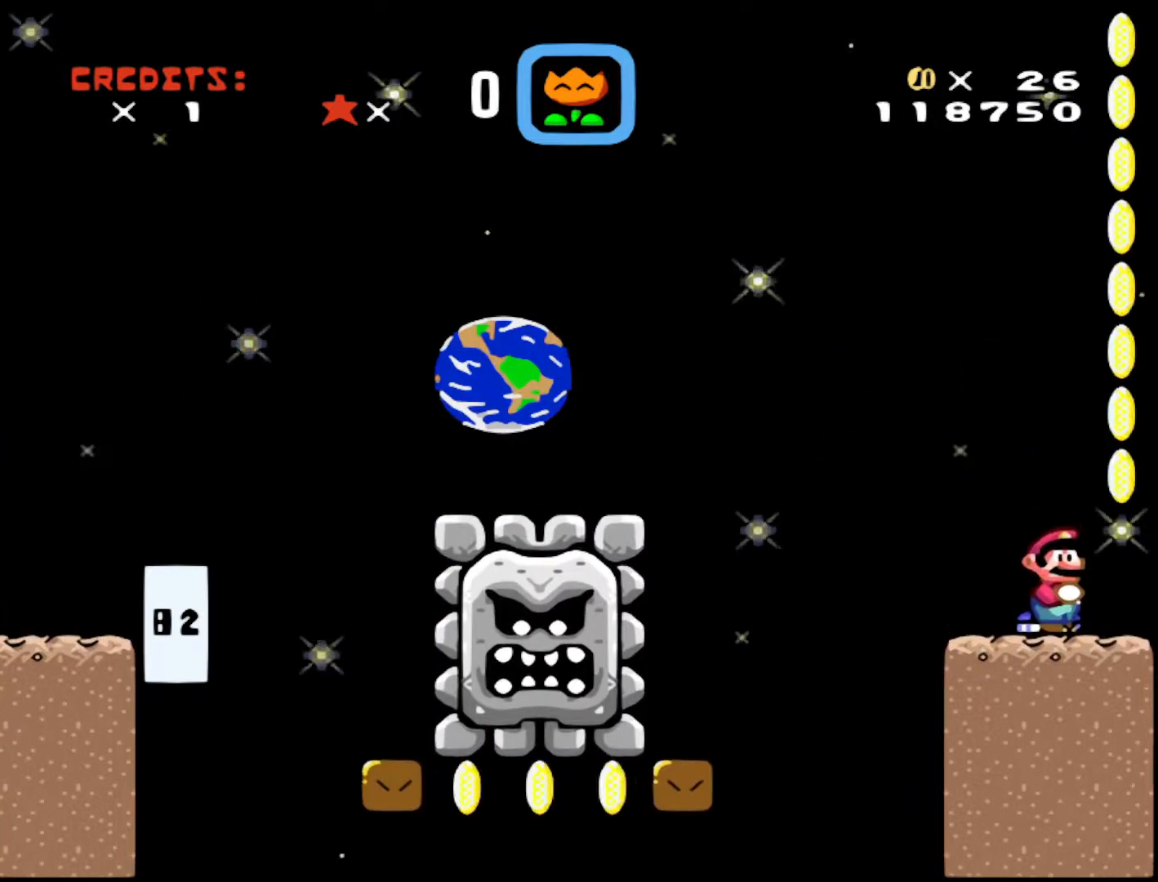
{"buttons": [], "events": [[183, "DPAD_LEFT", "down"], [317, "DPAD_LEFT", "up"]]}
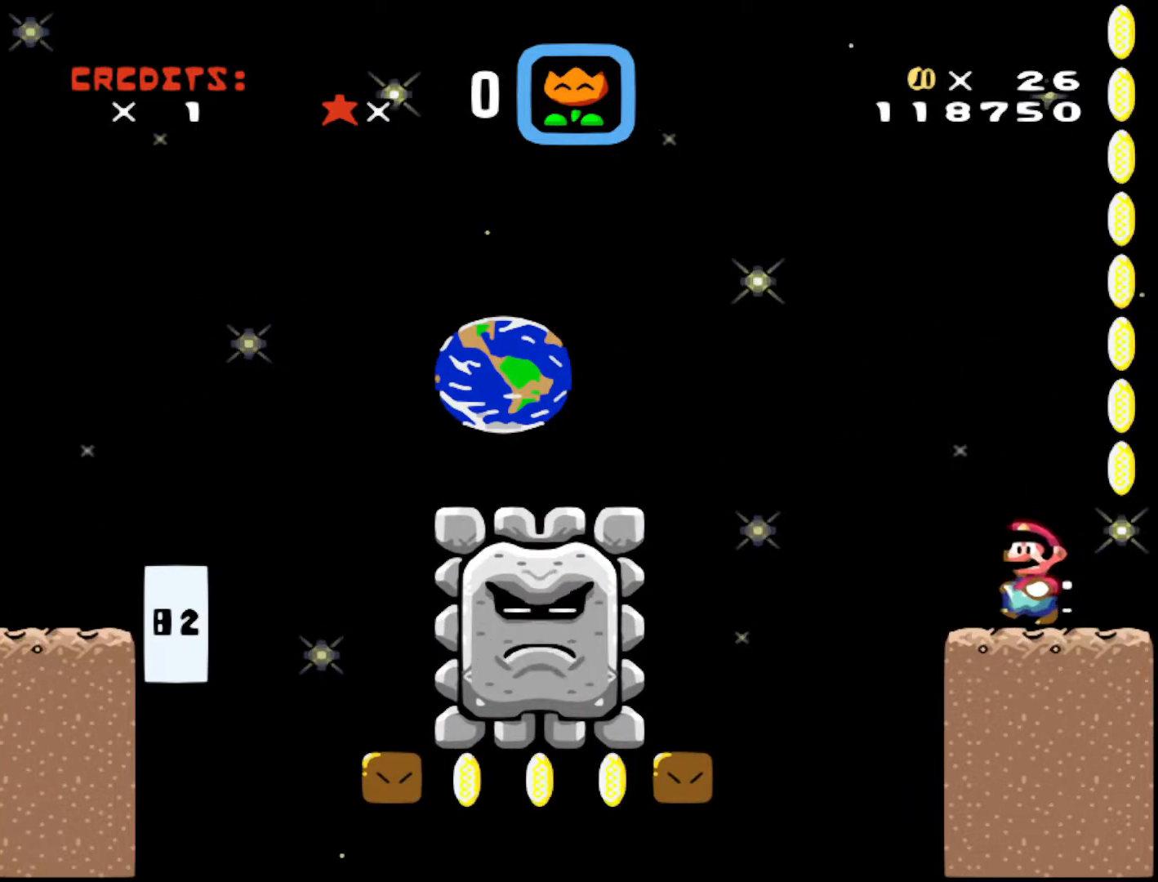
{"buttons": ["DPAD_LEFT"], "events": [[67, "DPAD_LEFT", "down"], [167, "B", "down"], [167, "Y", "down"], [467, "B", "up"], [467, "Y", "up"]]}
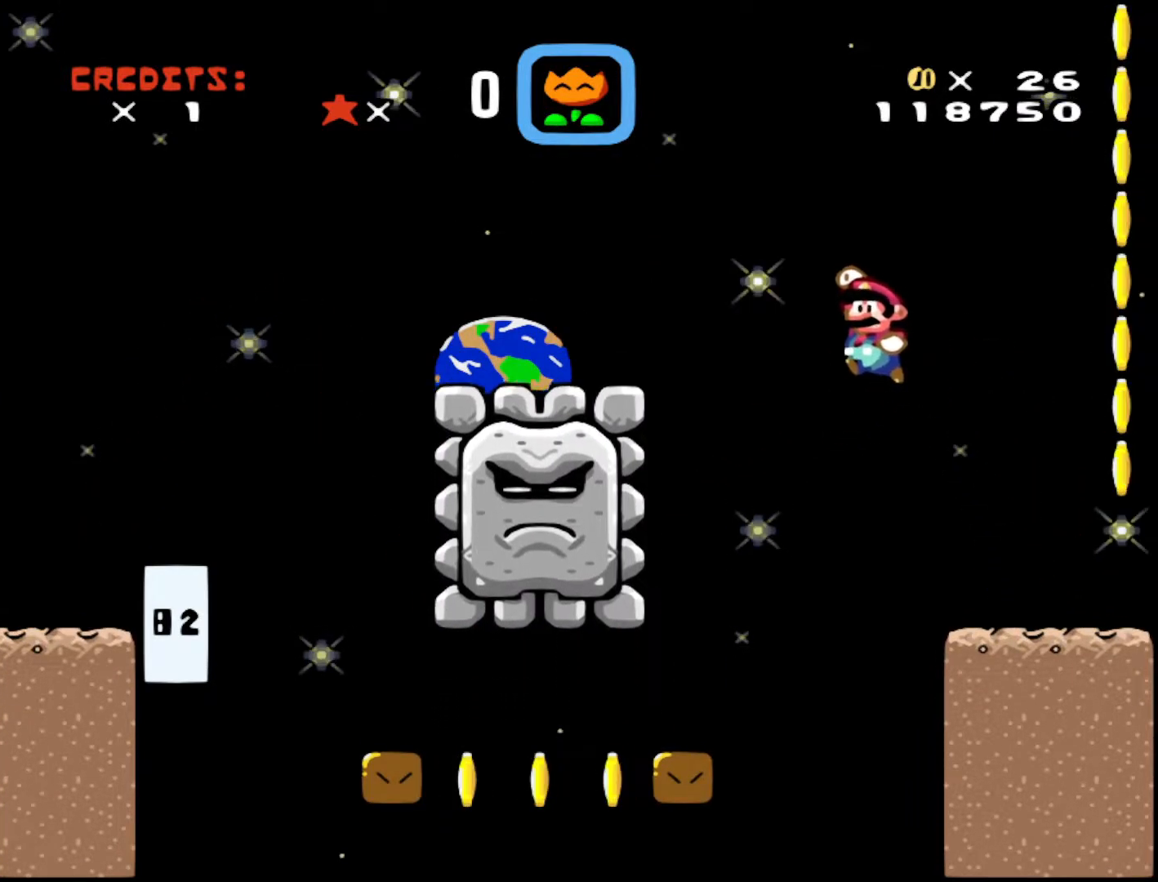
{"buttons": ["Y"], "events": [[117, "Y", "down"], [217, "DPAD_LEFT", "up"], [267, "DPAD_RIGHT", "down"], [333, "DPAD_RIGHT", "up"]]}
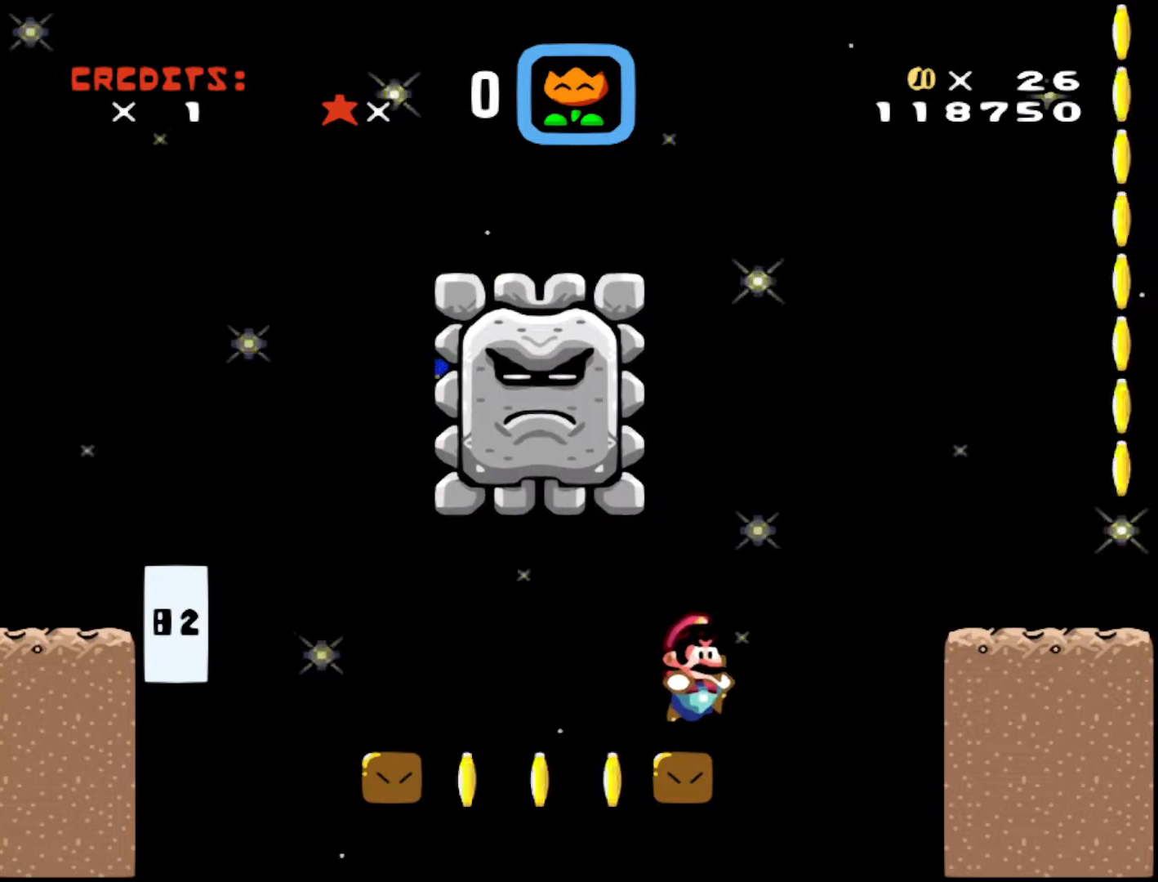
{"buttons": [], "events": [[433, "Y", "up"]]}